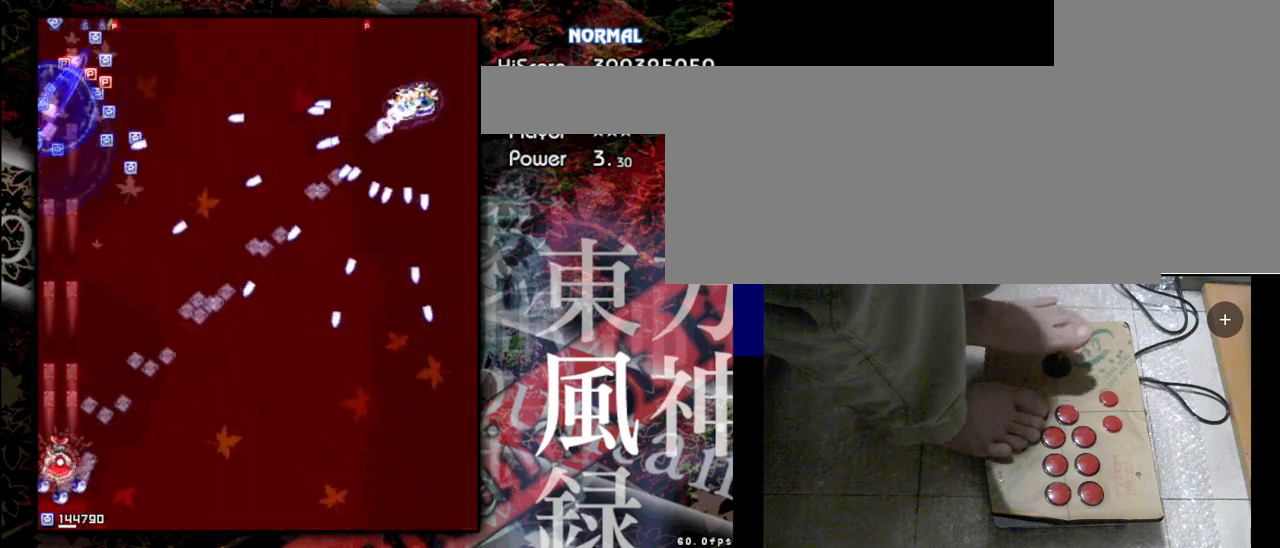
Gameplay with keyboard; each line is a JSON object with the keys held at the frame after it. "events" lists presses ("down") and releases ("up") of "a", "c", "d", "down", "left", "right", "s", "shift", "up", "x" and "z" between this image and that frame as [ms after this image, input, new state], when the widget could be followed in between. No other keys are recorded. Mouse input is not recorded.
{"keys": ["shift", "z"], "events": []}
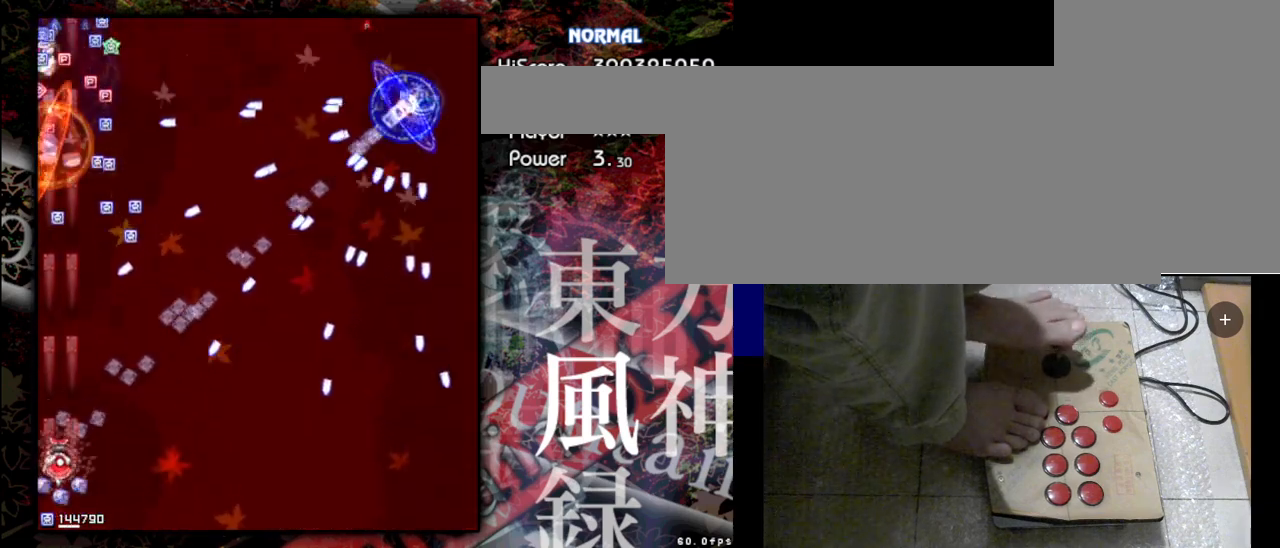
{"keys": ["shift", "z"], "events": [[167, "up", "down"], [433, "up", "up"]]}
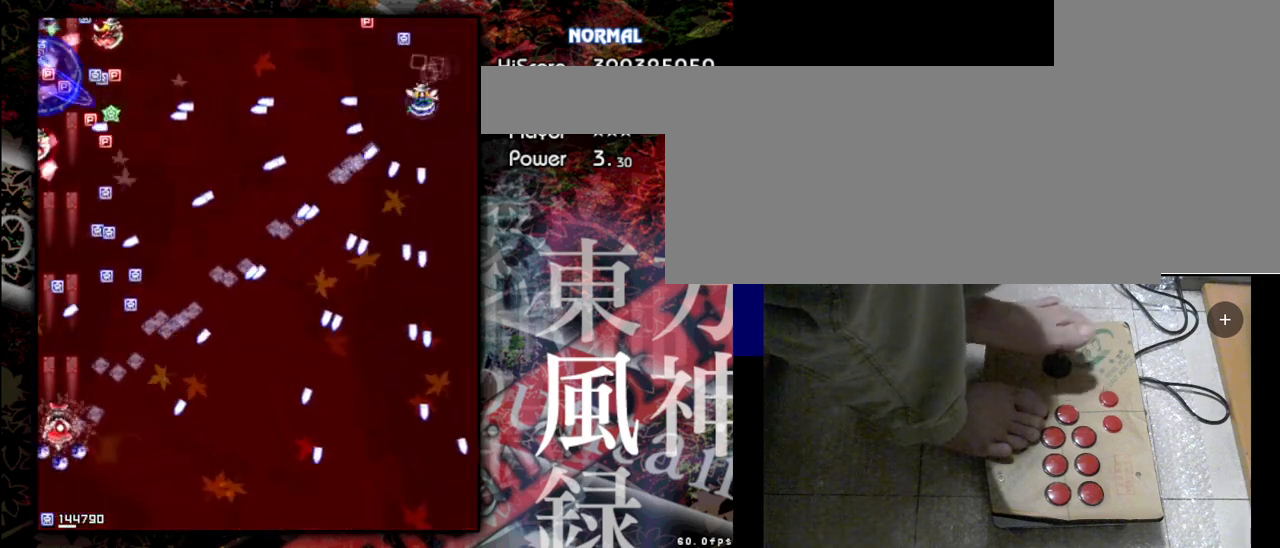
{"keys": ["shift", "up", "z"], "events": [[500, "up", "down"]]}
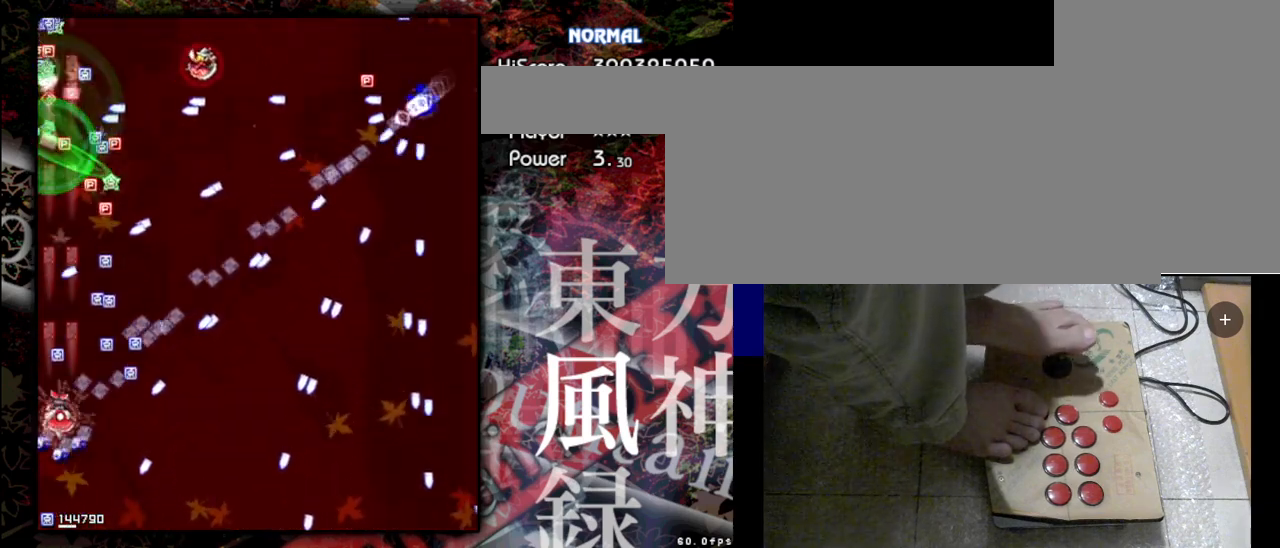
{"keys": ["shift", "z"], "events": [[100, "right", "down"], [233, "up", "up"], [367, "right", "up"]]}
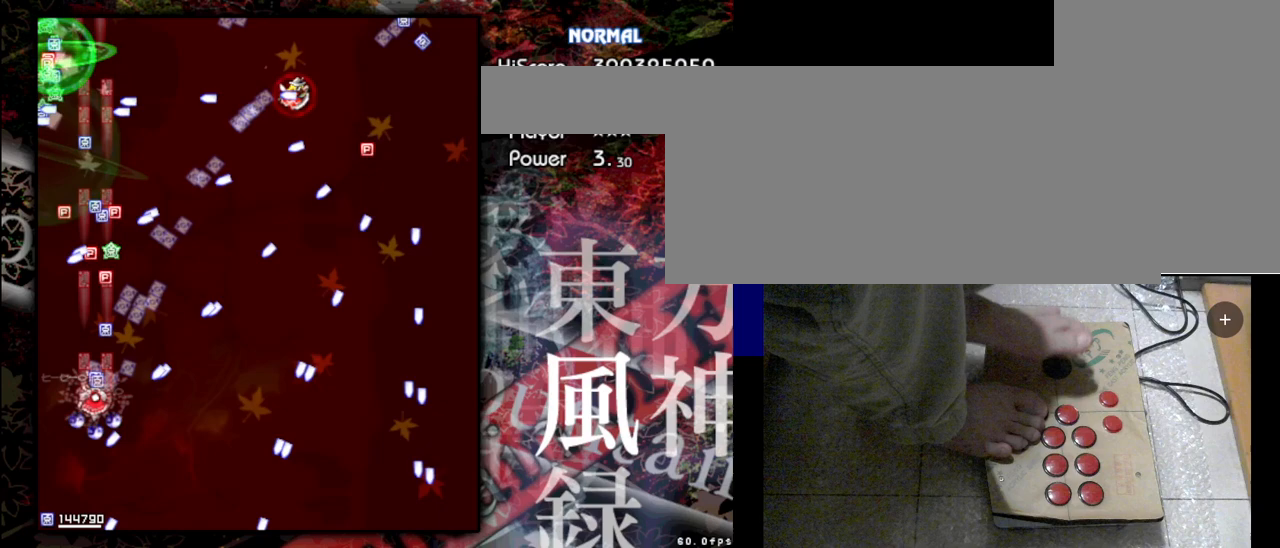
{"keys": ["shift", "up", "z"], "events": [[400, "up", "down"]]}
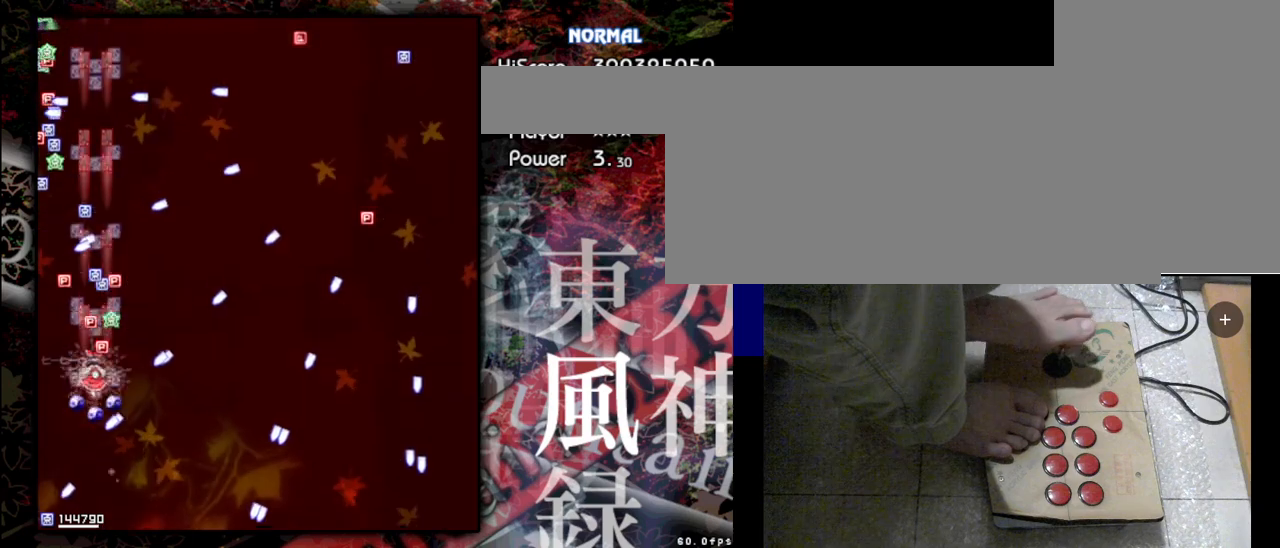
{"keys": ["shift", "z"], "events": [[133, "up", "up"]]}
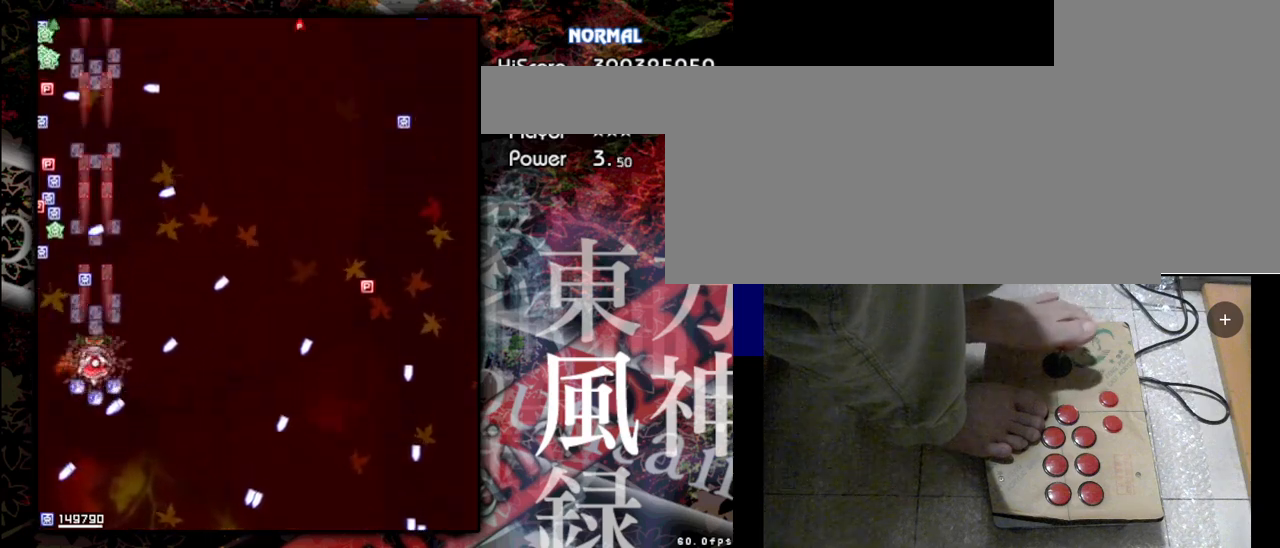
{"keys": ["shift", "z"], "events": [[167, "up", "down"], [200, "left", "down"], [300, "left", "up"], [400, "up", "up"]]}
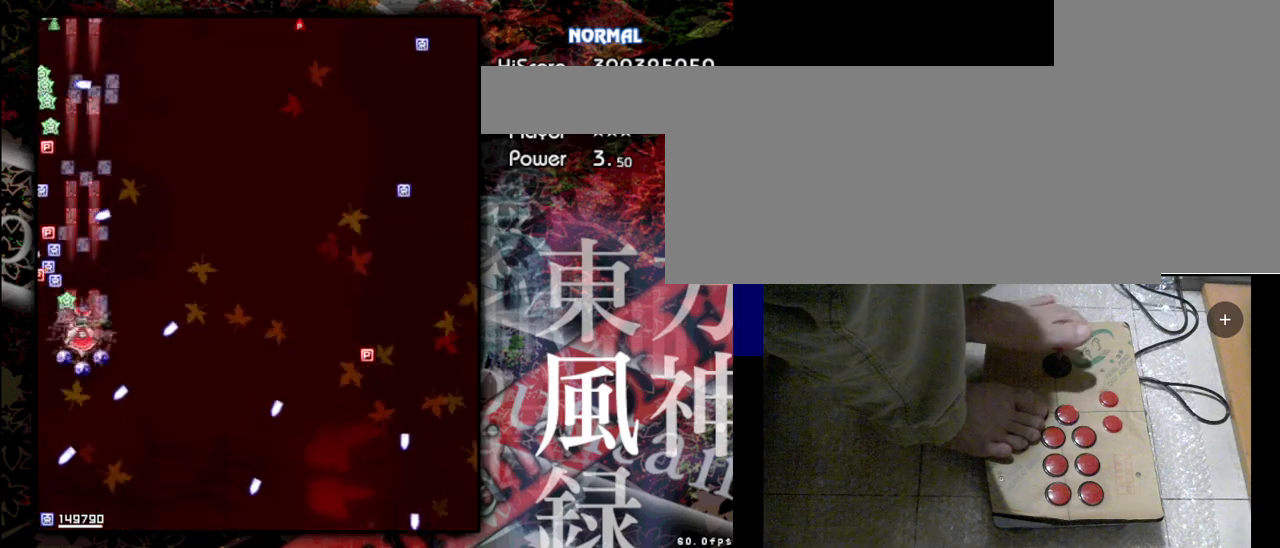
{"keys": ["up"], "events": [[367, "up", "down"], [500, "shift", "up"], [500, "z", "up"]]}
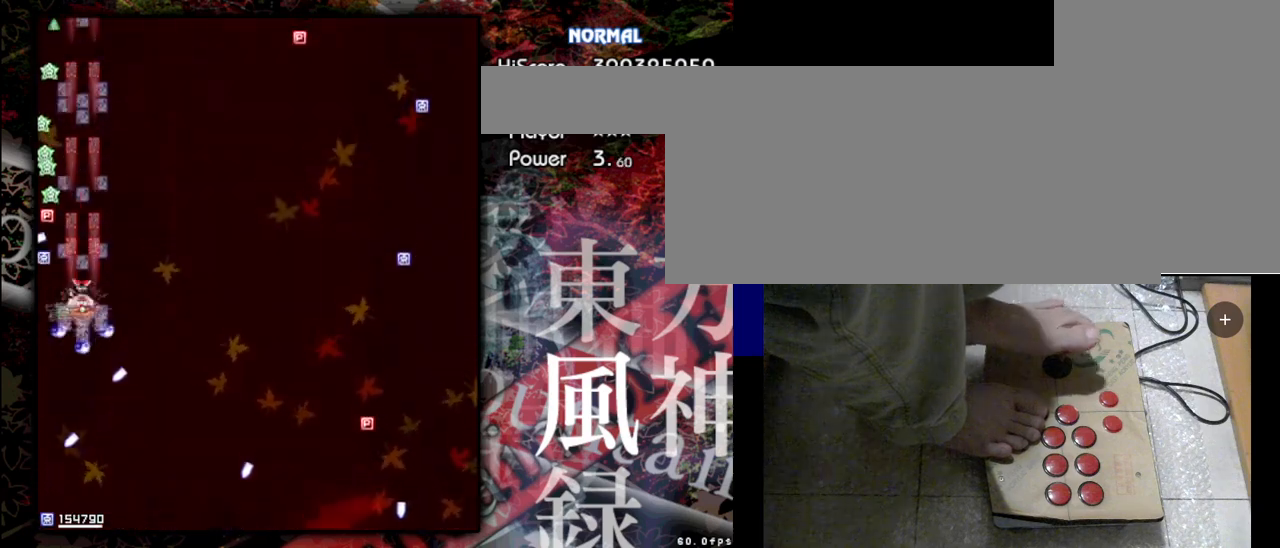
{"keys": ["up"], "events": []}
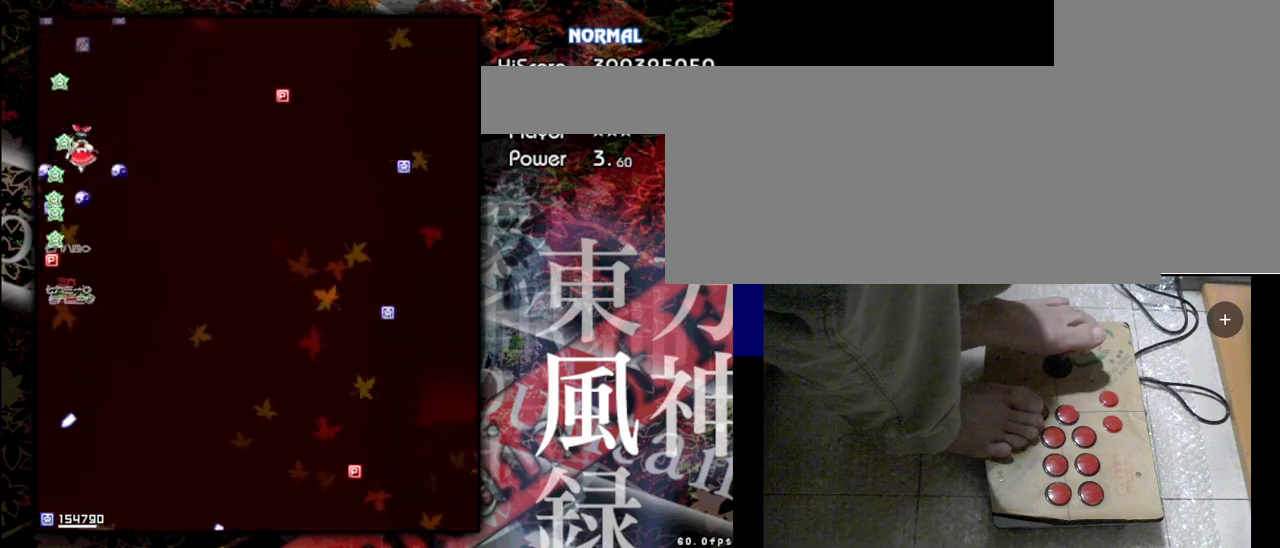
{"keys": ["shift", "z"], "events": [[367, "up", "up"], [433, "shift", "down"], [433, "z", "down"]]}
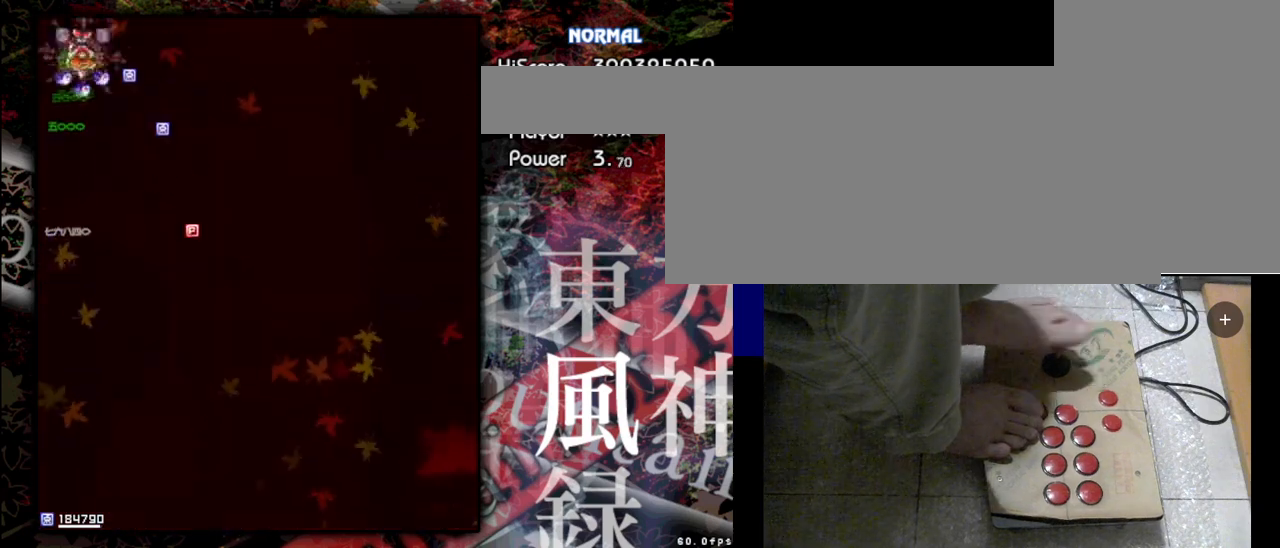
{"keys": ["down", "shift", "z"], "events": [[100, "down", "down"]]}
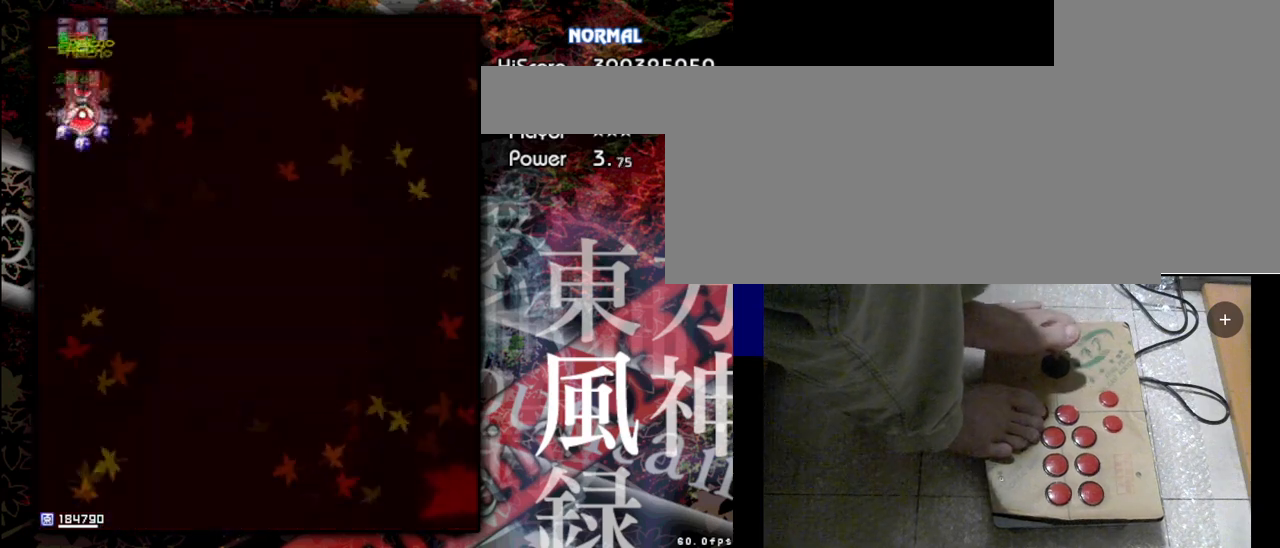
{"keys": ["down", "shift", "z"], "events": []}
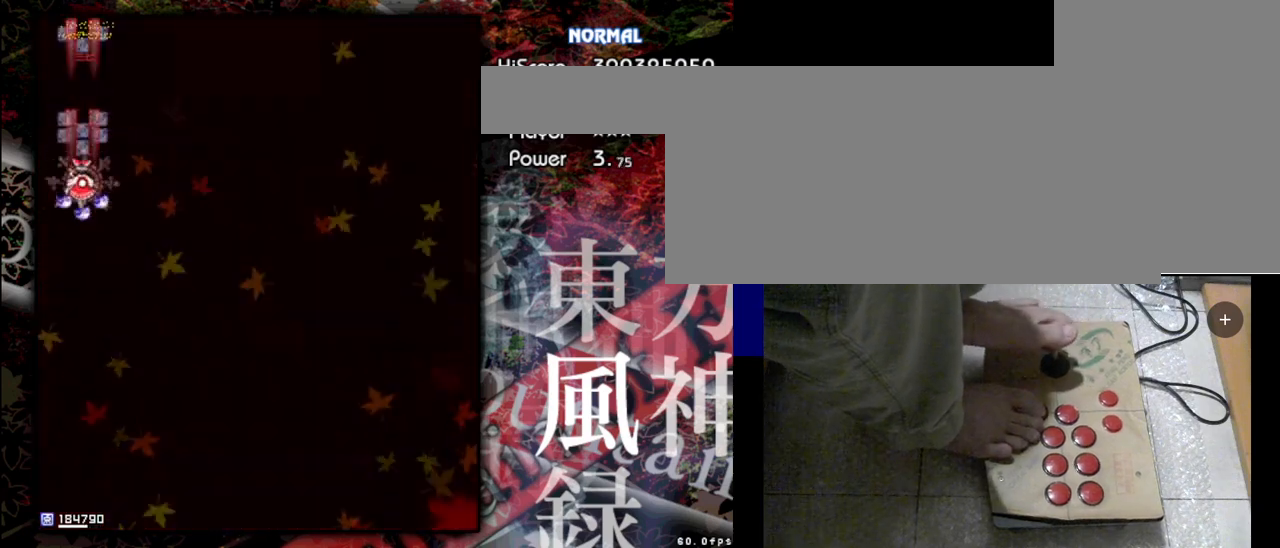
{"keys": ["down"], "events": [[200, "shift", "up"], [200, "z", "up"]]}
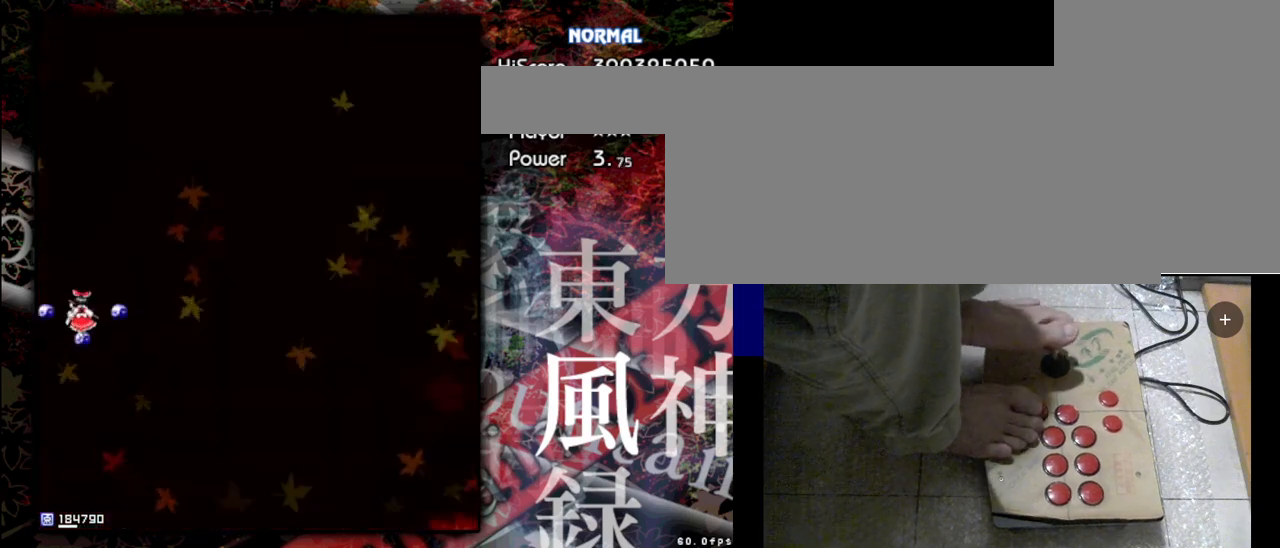
{"keys": ["down", "shift", "z"], "events": [[333, "shift", "down"], [333, "z", "down"]]}
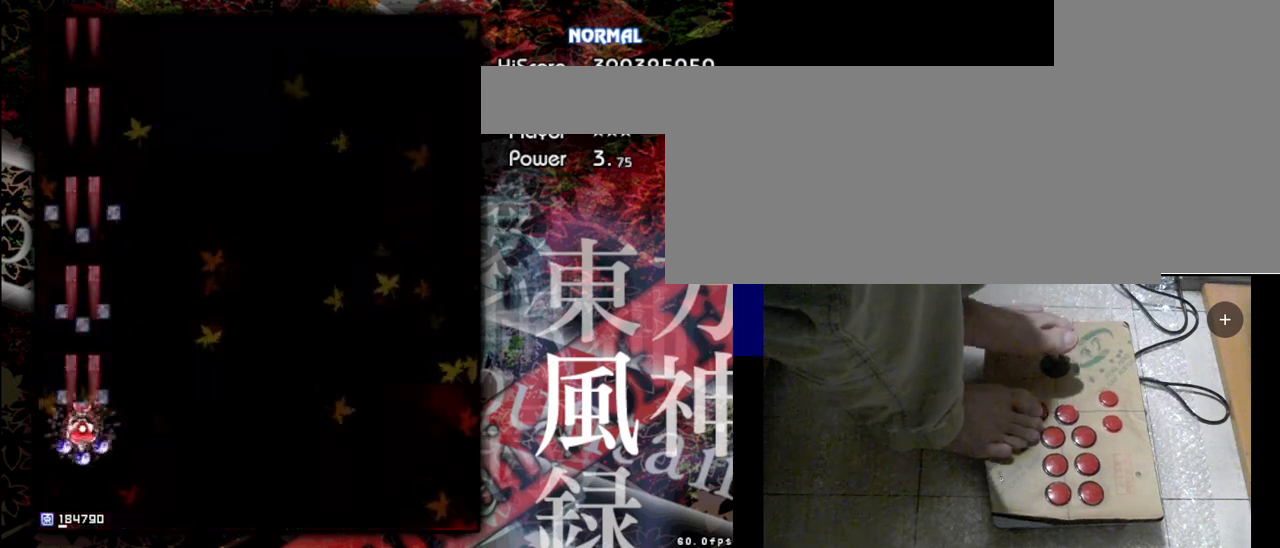
{"keys": ["down", "right", "shift", "z"], "events": [[67, "right", "down"]]}
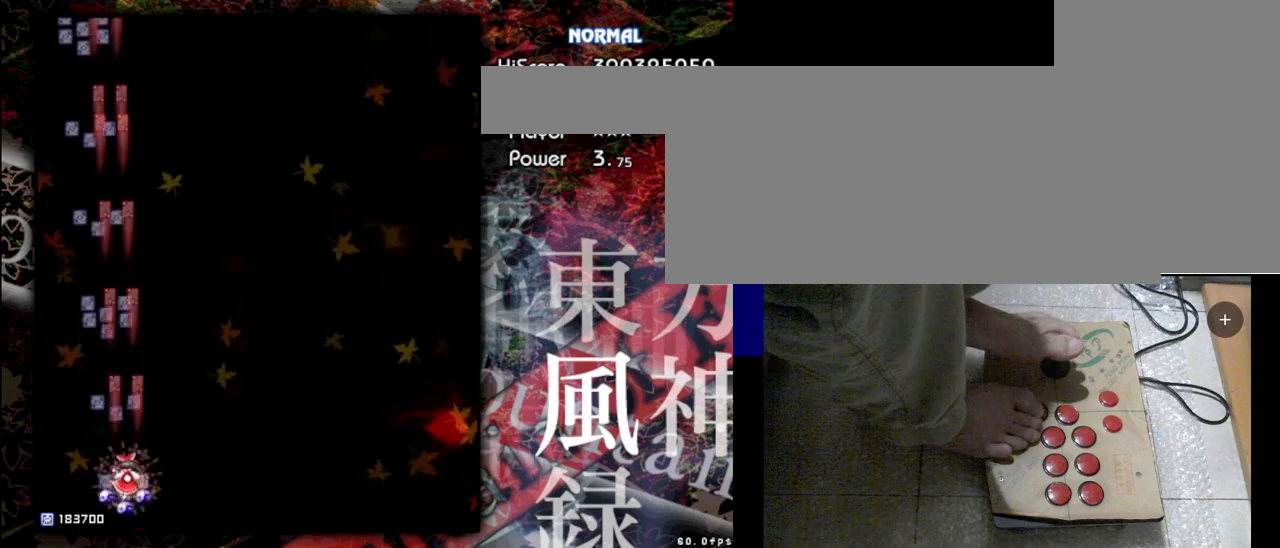
{"keys": ["shift", "z"], "events": [[33, "right", "up"], [267, "down", "up"]]}
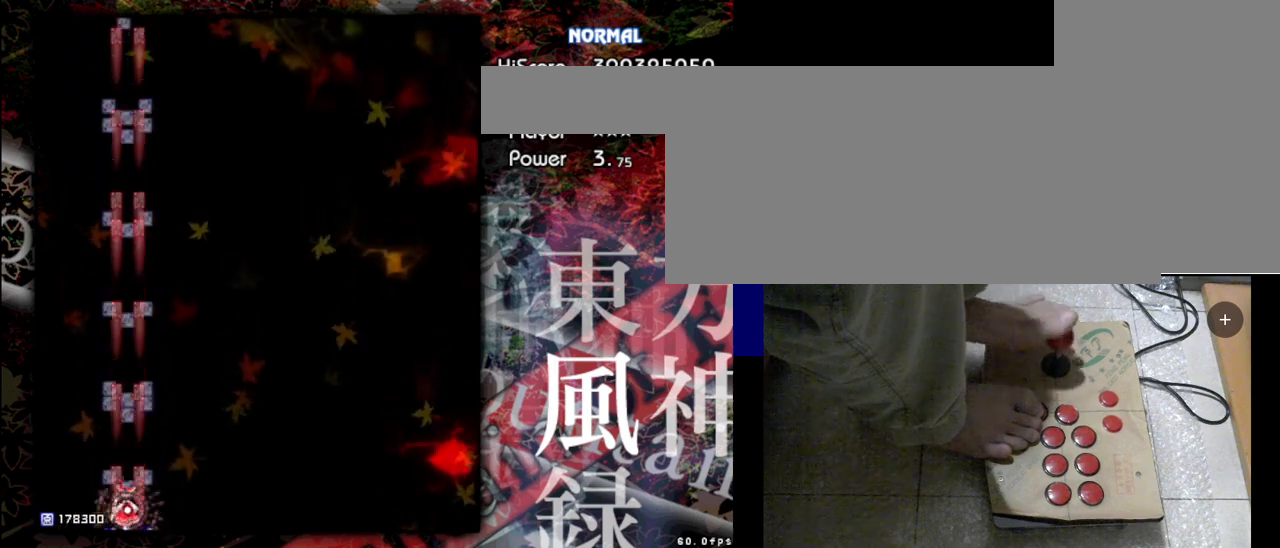
{"keys": ["shift", "z"], "events": [[300, "right", "down"], [500, "right", "up"]]}
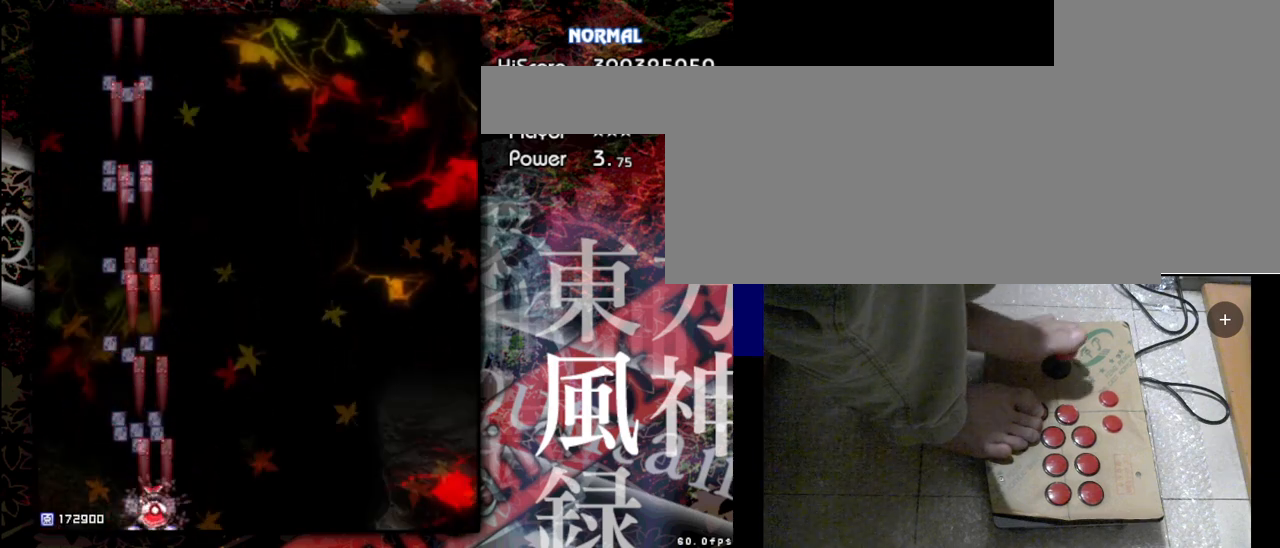
{"keys": ["shift", "z"], "events": []}
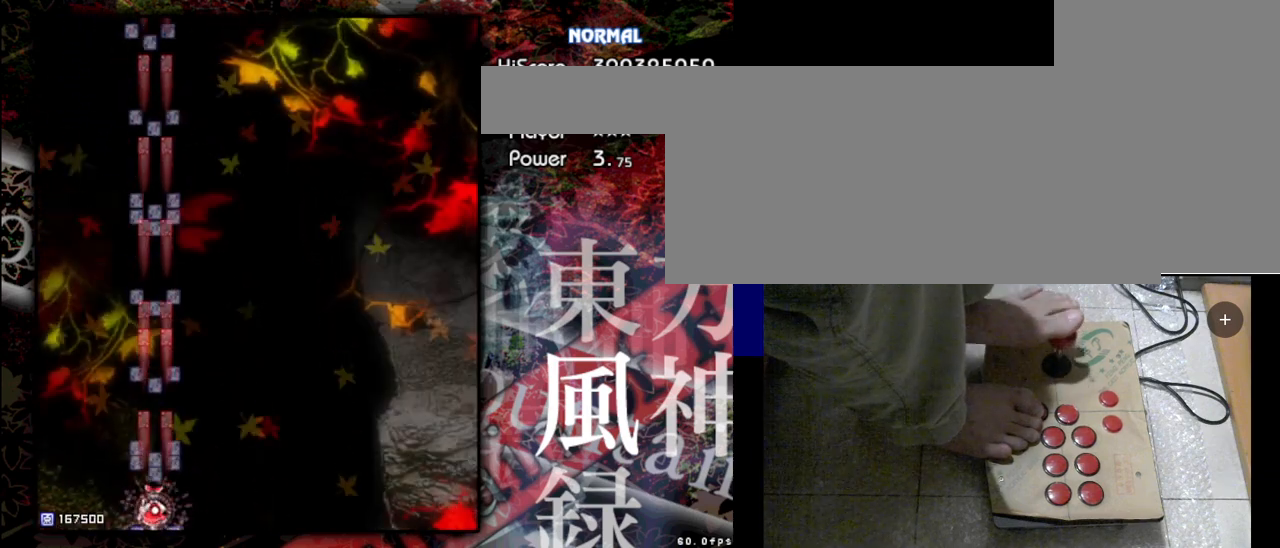
{"keys": ["shift", "up", "z"], "events": [[400, "up", "down"]]}
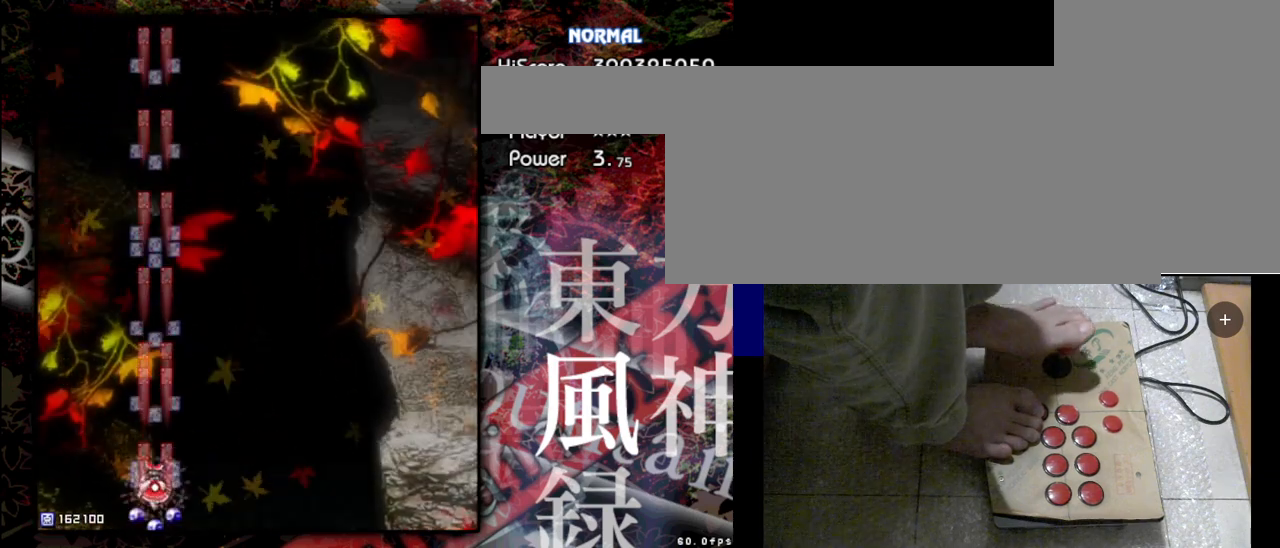
{"keys": ["shift", "z"], "events": [[267, "up", "up"]]}
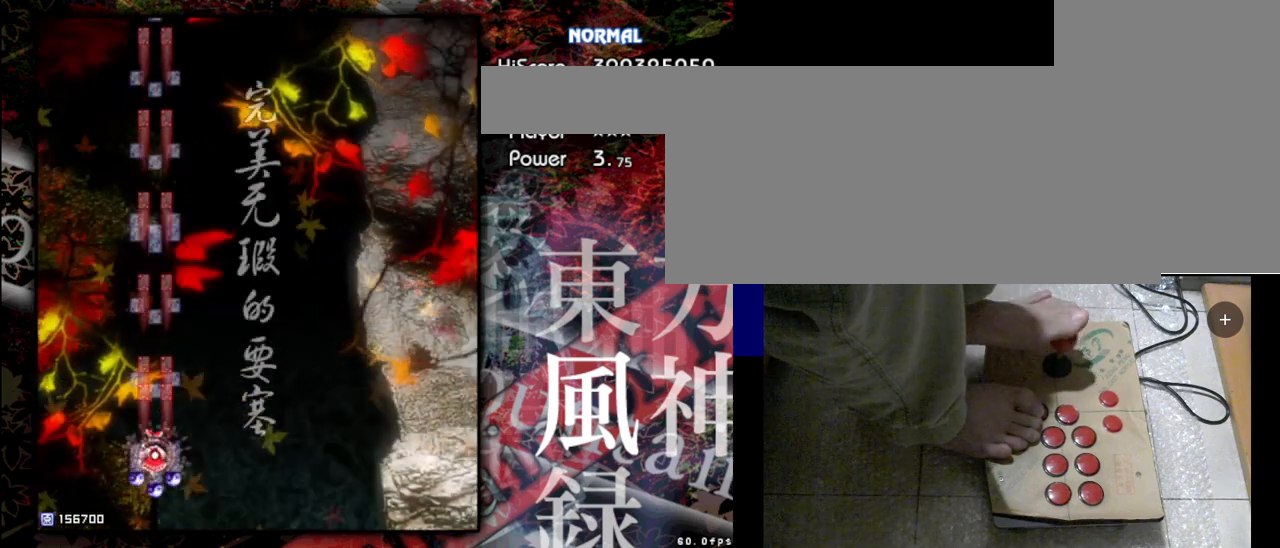
{"keys": ["right", "shift", "z"], "events": [[367, "right", "down"]]}
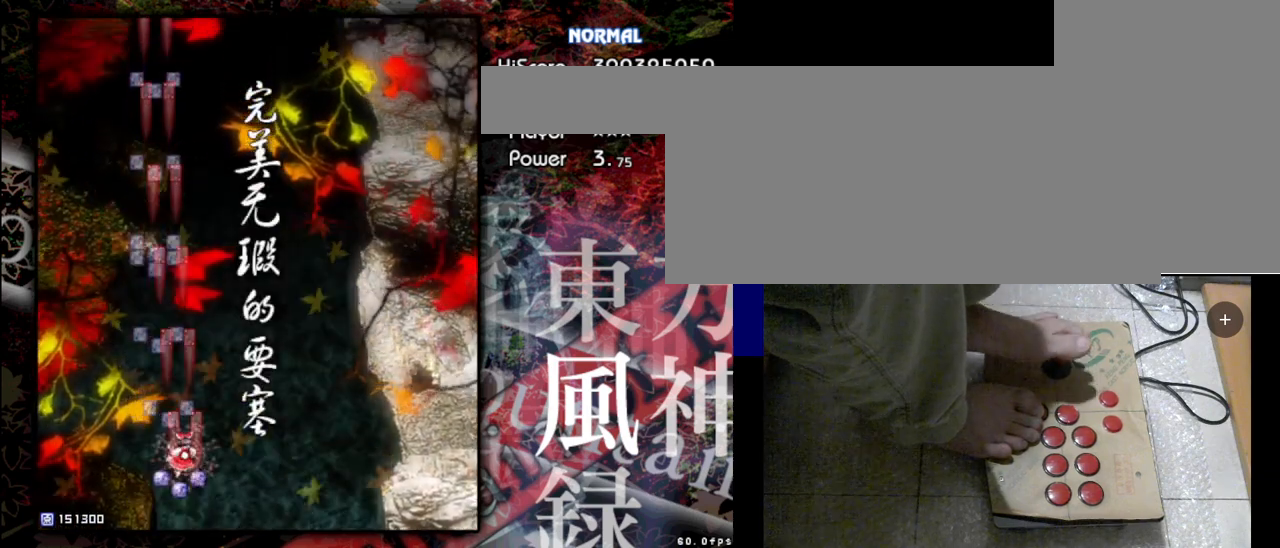
{"keys": ["shift", "z"], "events": [[33, "right", "up"]]}
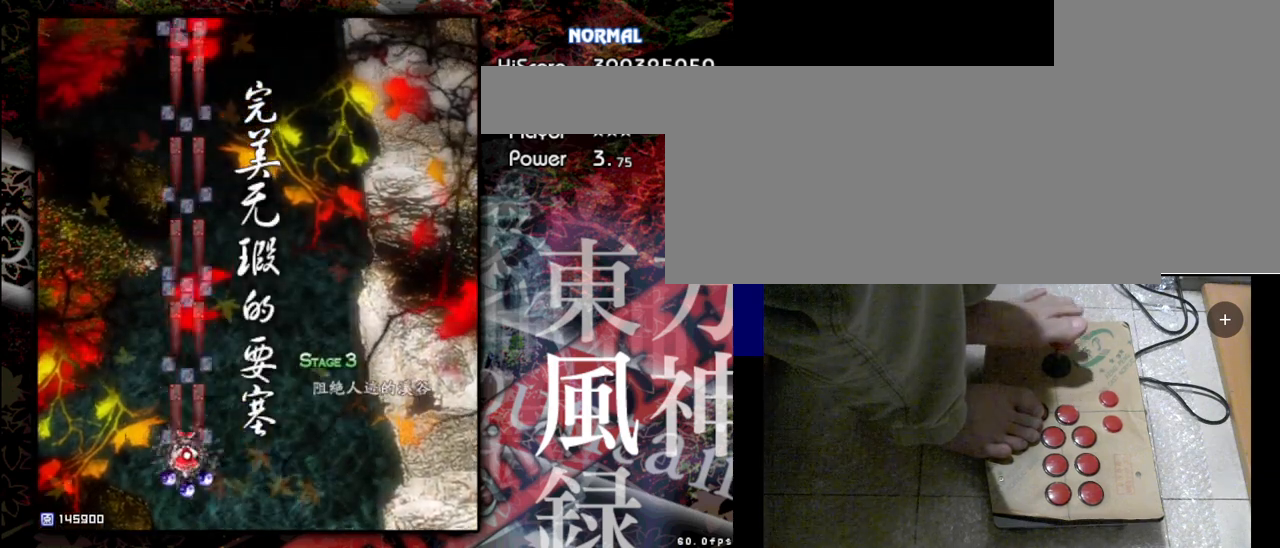
{"keys": ["shift", "z"], "events": [[67, "left", "down"], [500, "left", "up"]]}
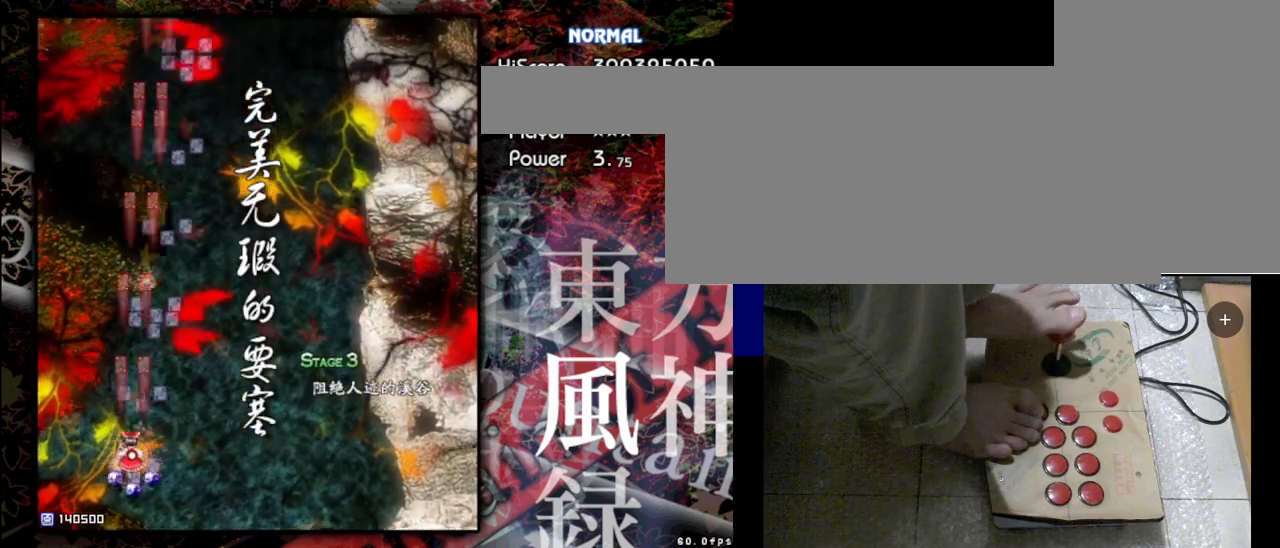
{"keys": ["shift", "z"], "events": []}
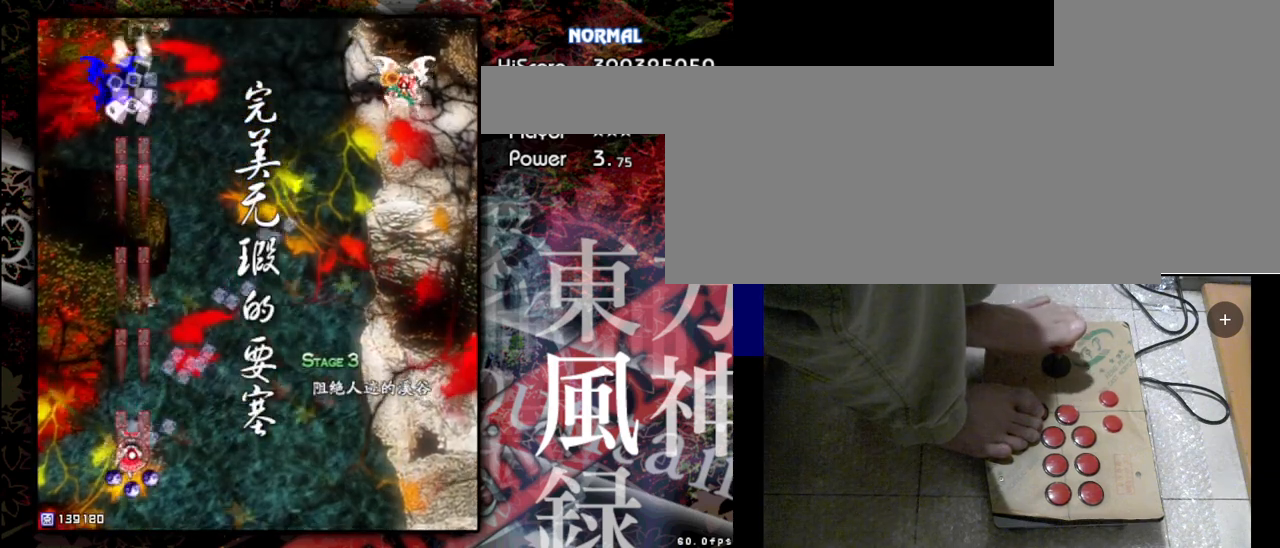
{"keys": ["shift", "z"], "events": []}
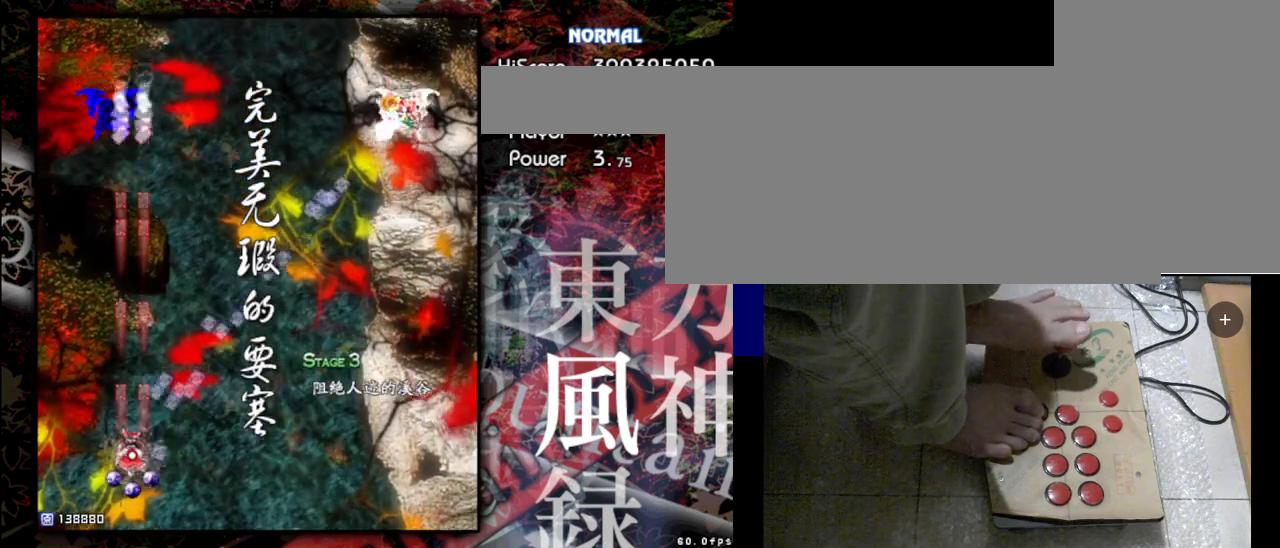
{"keys": ["shift", "up", "z"], "events": [[233, "up", "down"]]}
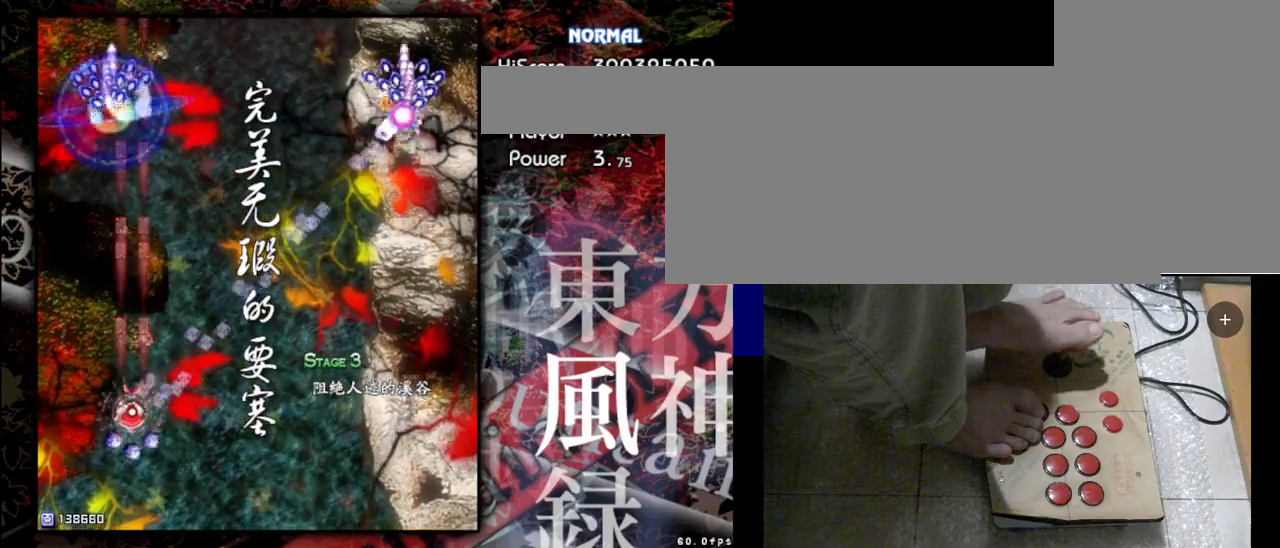
{"keys": ["shift", "up", "z"], "events": [[200, "up", "up"], [367, "right", "down"], [467, "up", "down"], [500, "right", "up"]]}
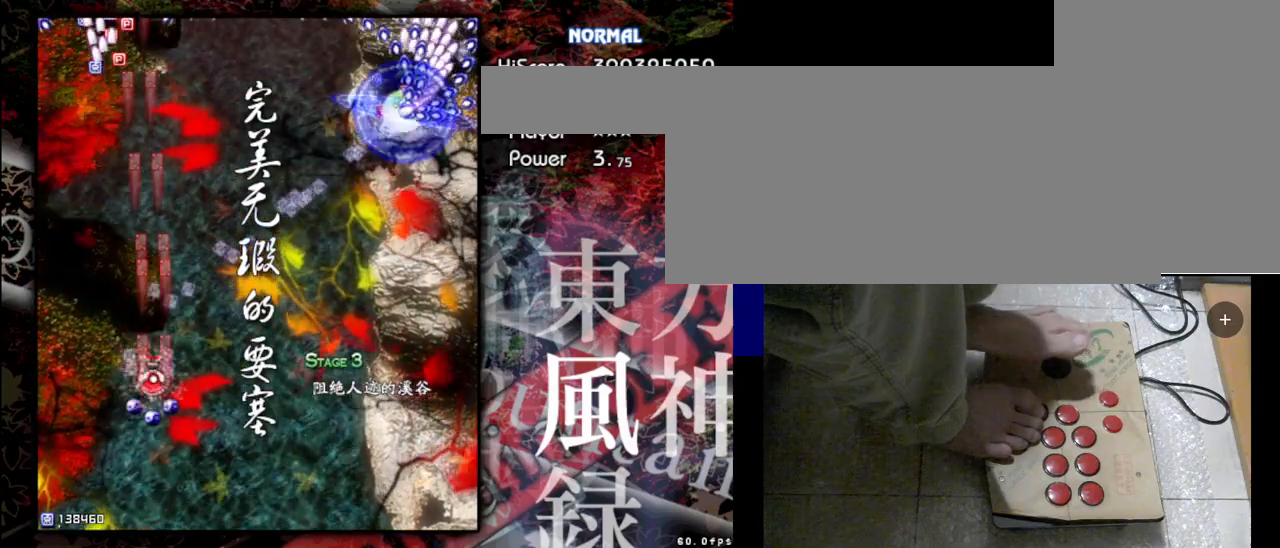
{"keys": ["up"], "events": [[467, "shift", "up"], [467, "z", "up"]]}
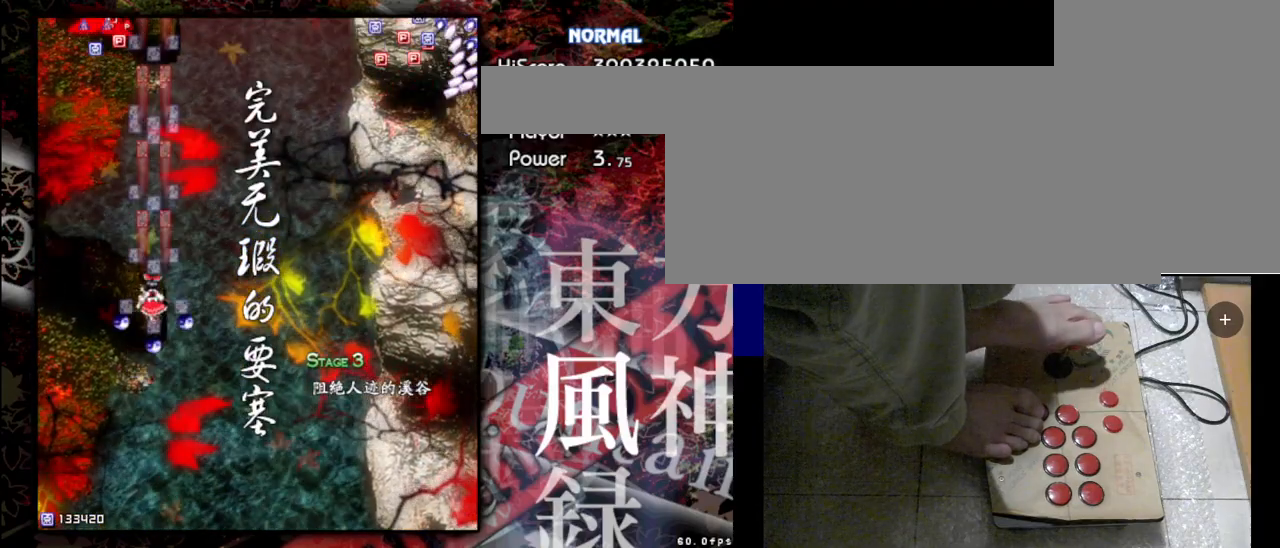
{"keys": ["shift", "up", "z"], "events": [[500, "shift", "down"], [500, "z", "down"]]}
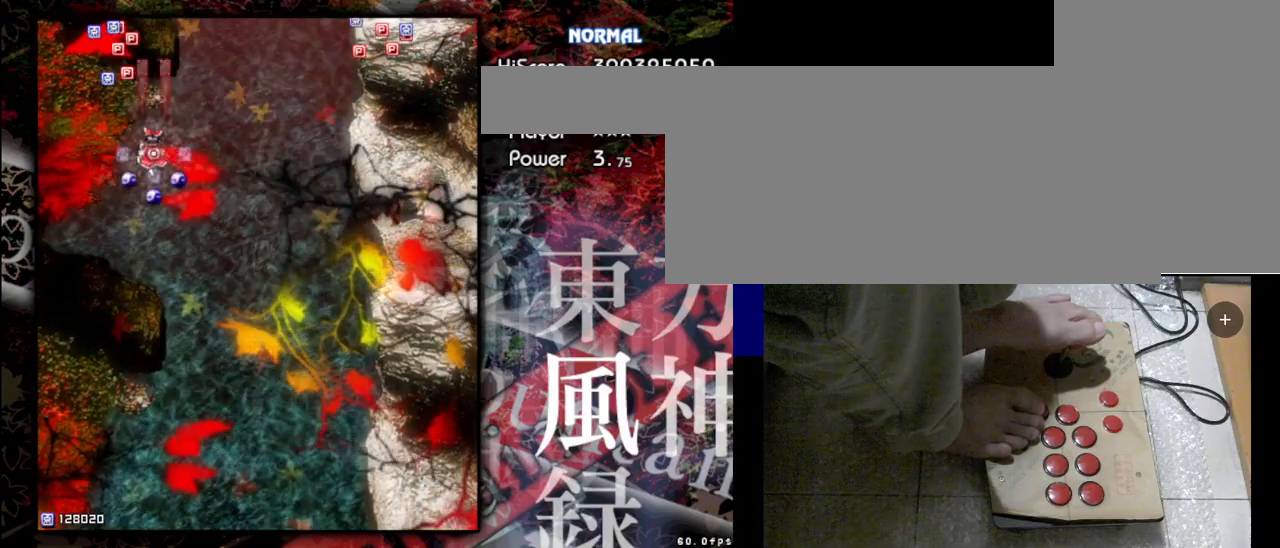
{"keys": ["down", "shift", "z"], "events": [[100, "up", "up"], [333, "down", "down"]]}